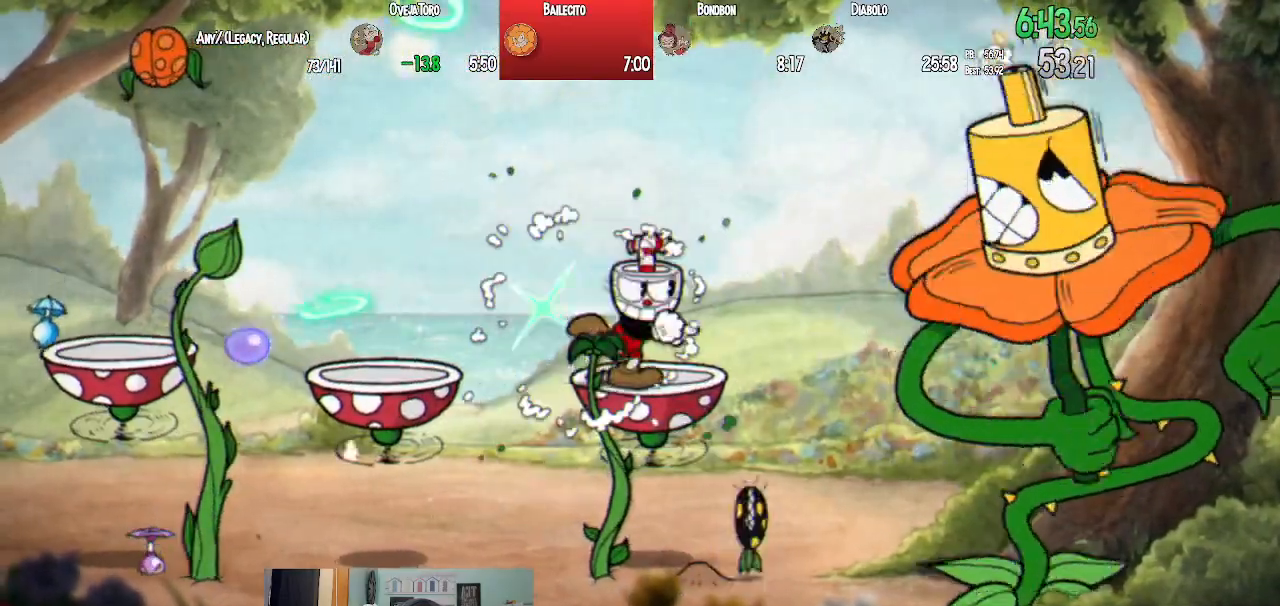
Gameplay with a controller (PlayStation layout); each line is a JSON object with the inputs held at the frame after it. "events" lists button and stick changes between this image and that frame as [ms after this image, input, new state], when the widget could be followed in between.
{"buttons": ["SQUARE", "L1"], "left_stick": "center", "right_stick": "center", "events": [[67, "SQUARE", "up"], [83, "CROSS", "down"], [133, "SQUARE", "down"], [183, "CROSS", "up"], [183, "DPAD_RIGHT", "up"], [200, "SQUARE", "up"], [267, "SQUARE", "down"], [333, "DPAD_RIGHT", "down"], [350, "SQUARE", "up"], [400, "DPAD_RIGHT", "up"], [433, "SQUARE", "down"]]}
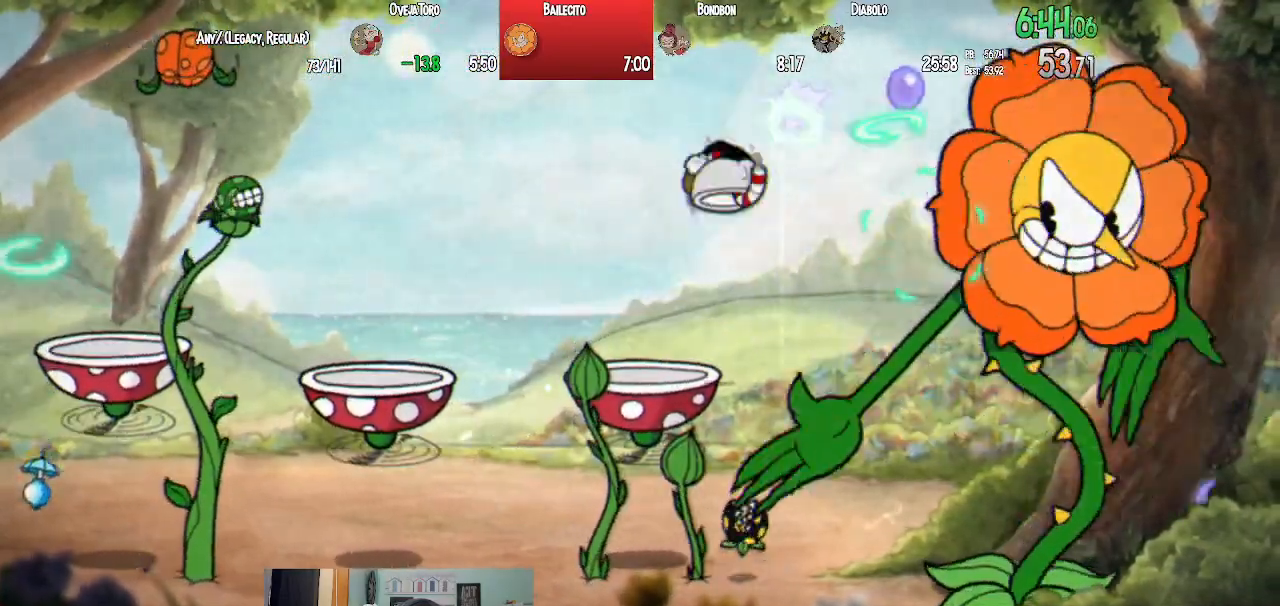
{"buttons": ["L1"], "left_stick": "center", "right_stick": "center", "events": [[17, "SQUARE", "up"], [100, "SQUARE", "down"], [133, "L2", "down"], [183, "SQUARE", "up"], [267, "L2", "up"], [267, "SQUARE", "down"], [350, "SQUARE", "up"], [417, "SQUARE", "down"], [500, "SQUARE", "up"]]}
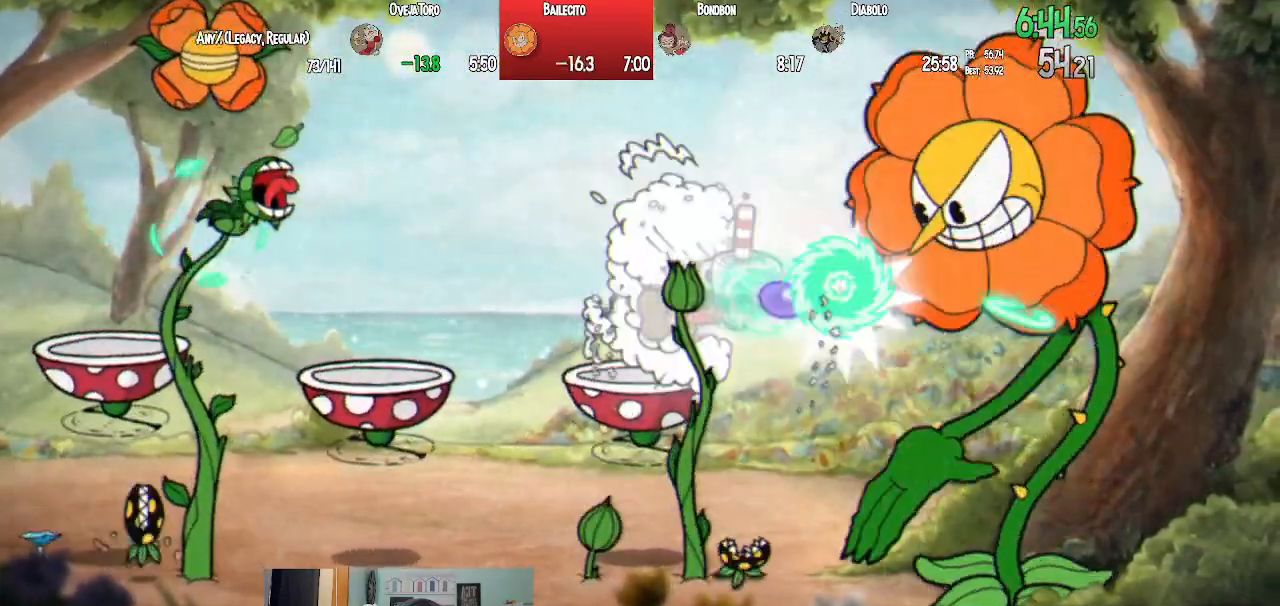
{"buttons": ["L1", "R1", "DPAD_UP", "DPAD_RIGHT"], "left_stick": "center", "right_stick": "center", "events": [[83, "SQUARE", "down"], [183, "SQUARE", "up"], [233, "SQUARE", "down"], [250, "R1", "down"], [267, "DPAD_UP", "down"], [283, "DPAD_RIGHT", "down"], [333, "SQUARE", "up"], [400, "SQUARE", "down"], [500, "SQUARE", "up"]]}
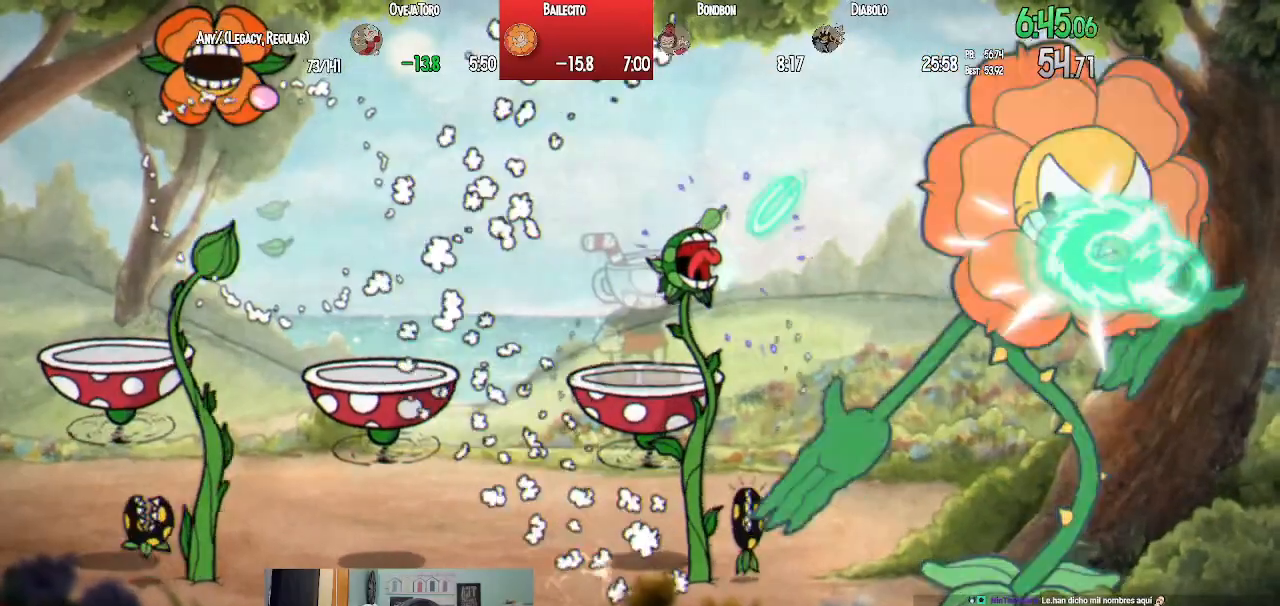
{"buttons": ["CROSS", "L1"], "left_stick": "center", "right_stick": "center", "events": [[50, "SQUARE", "down"], [83, "R1", "up"], [133, "DPAD_UP", "up"], [133, "SQUARE", "up"], [150, "DPAD_RIGHT", "up"], [200, "SQUARE", "down"], [267, "DPAD_RIGHT", "down"], [283, "SQUARE", "up"], [317, "DPAD_RIGHT", "up"], [367, "SQUARE", "down"], [467, "SQUARE", "up"], [483, "CROSS", "down"]]}
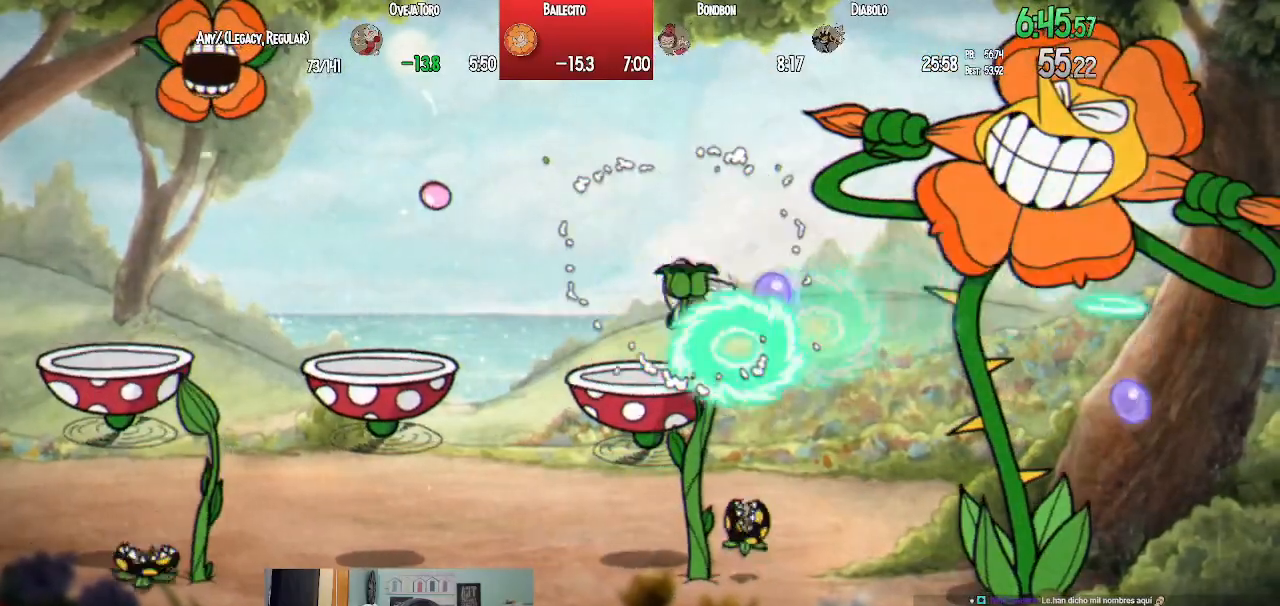
{"buttons": ["SQUARE", "L1", "DPAD_UP", "DPAD_LEFT"], "left_stick": "center", "right_stick": "center", "events": [[50, "SQUARE", "down"], [83, "CROSS", "up"], [183, "SQUARE", "up"], [250, "DPAD_LEFT", "down"], [250, "DPAD_UP", "down"], [250, "SQUARE", "down"]]}
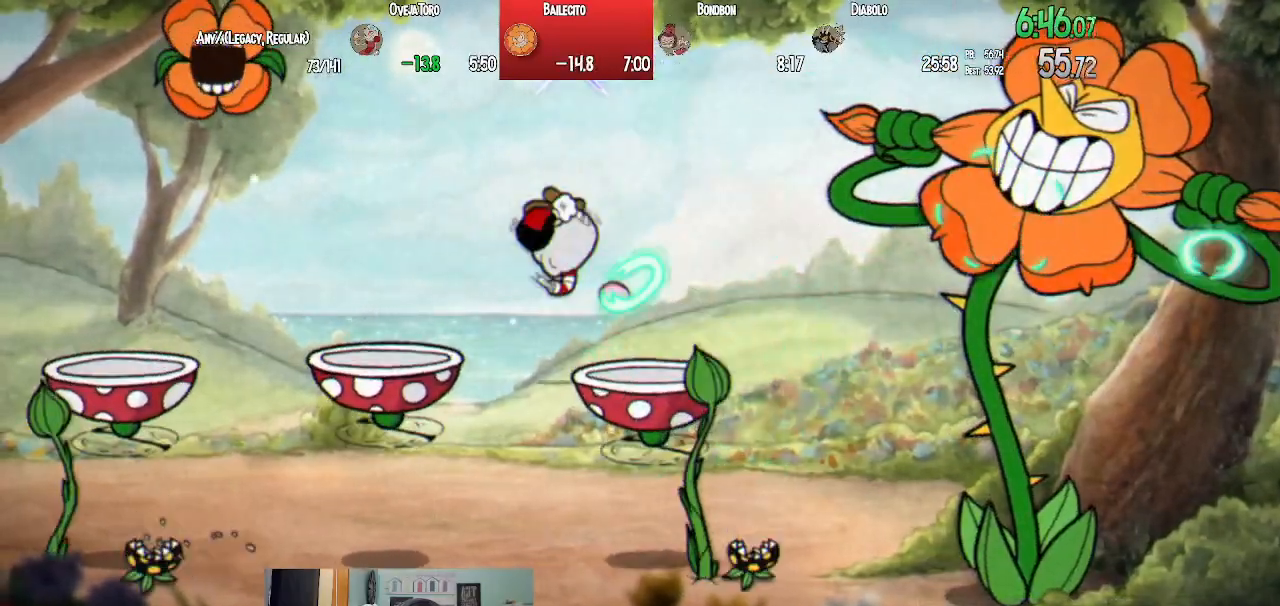
{"buttons": ["SQUARE", "L1", "DPAD_RIGHT"], "left_stick": "center", "right_stick": "center"}
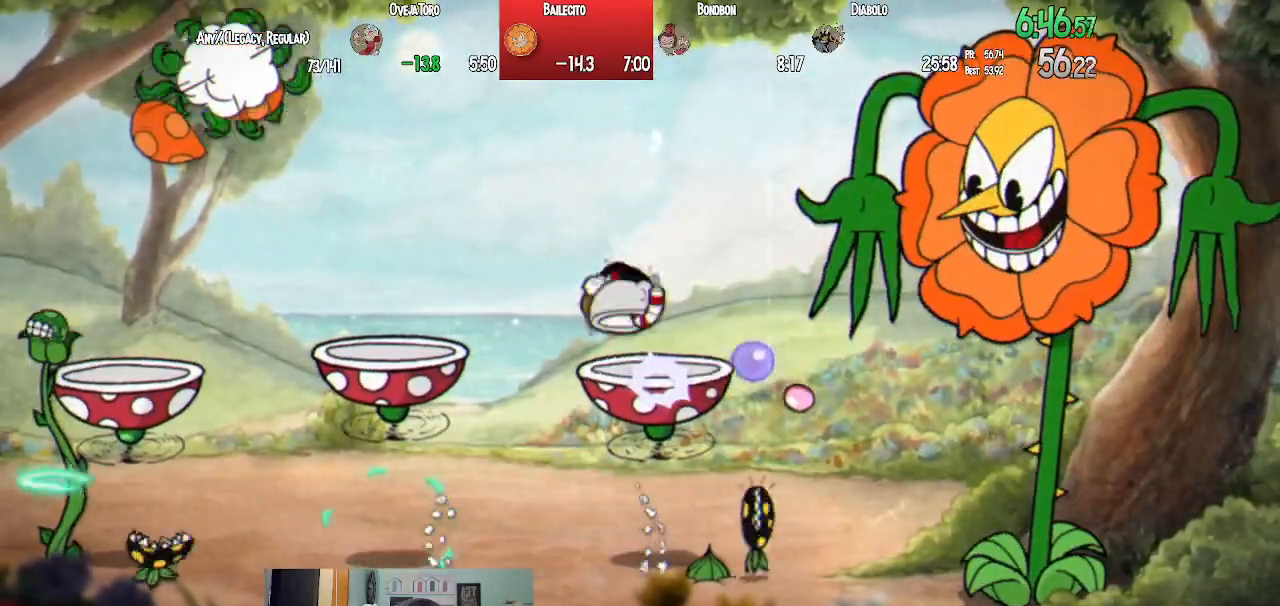
{"buttons": ["SQUARE", "L1"], "left_stick": "center", "right_stick": "center", "events": [[17, "SQUARE", "up"], [83, "SQUARE", "down"], [133, "DPAD_RIGHT", "up"], [183, "SQUARE", "up"], [233, "SQUARE", "down"], [317, "DPAD_RIGHT", "down"], [350, "SQUARE", "up"], [383, "CROSS", "down"], [400, "DPAD_RIGHT", "up"], [417, "SQUARE", "down"], [467, "CROSS", "up"]]}
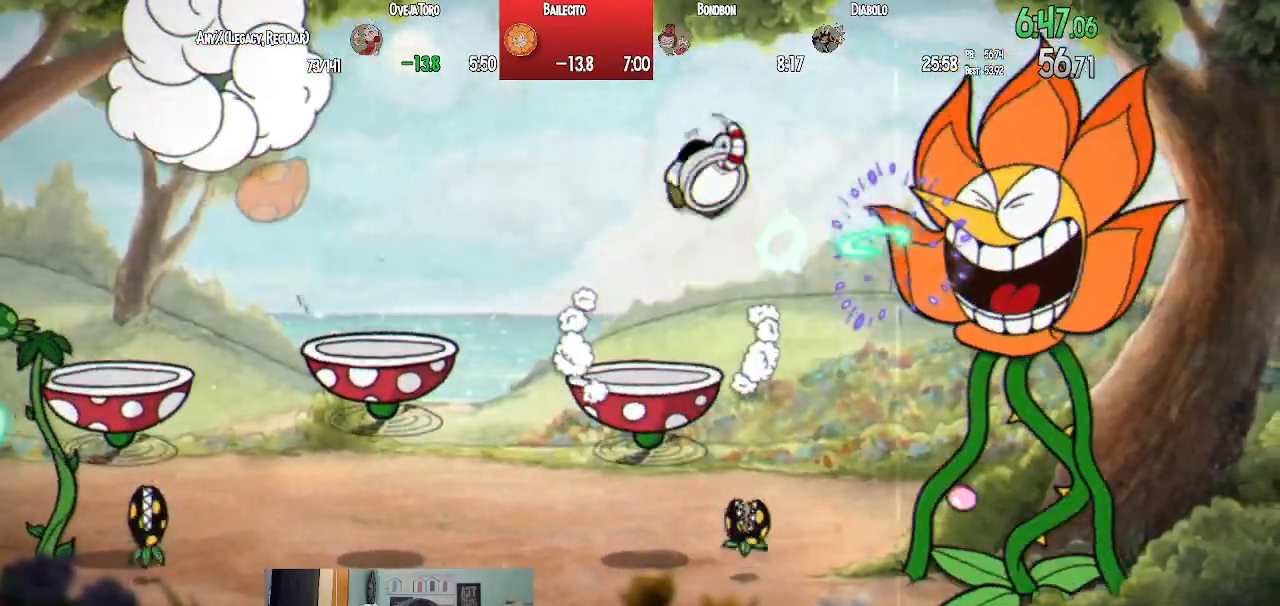
{"buttons": ["L1"], "left_stick": "center", "right_stick": "center"}
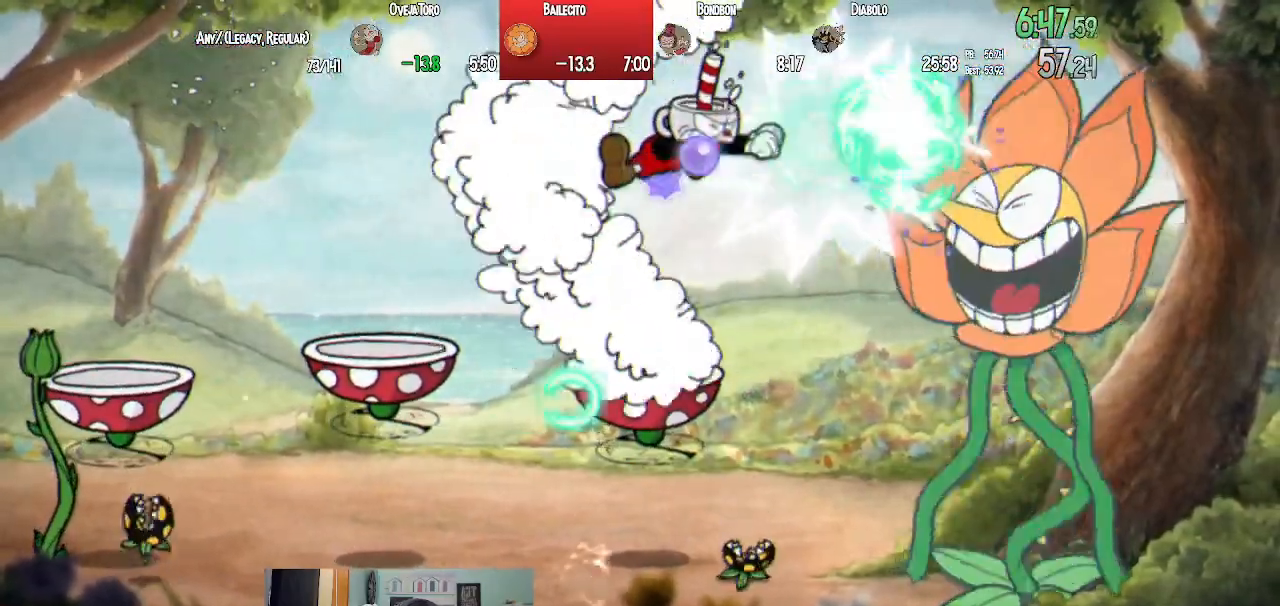
{"buttons": ["L1"], "left_stick": "center", "right_stick": "center", "events": [[67, "SQUARE", "down"], [133, "DPAD_RIGHT", "down"], [133, "SQUARE", "up"], [217, "SQUARE", "down"], [267, "DPAD_RIGHT", "up"], [300, "SQUARE", "up"], [367, "SQUARE", "down"], [433, "SQUARE", "up"]]}
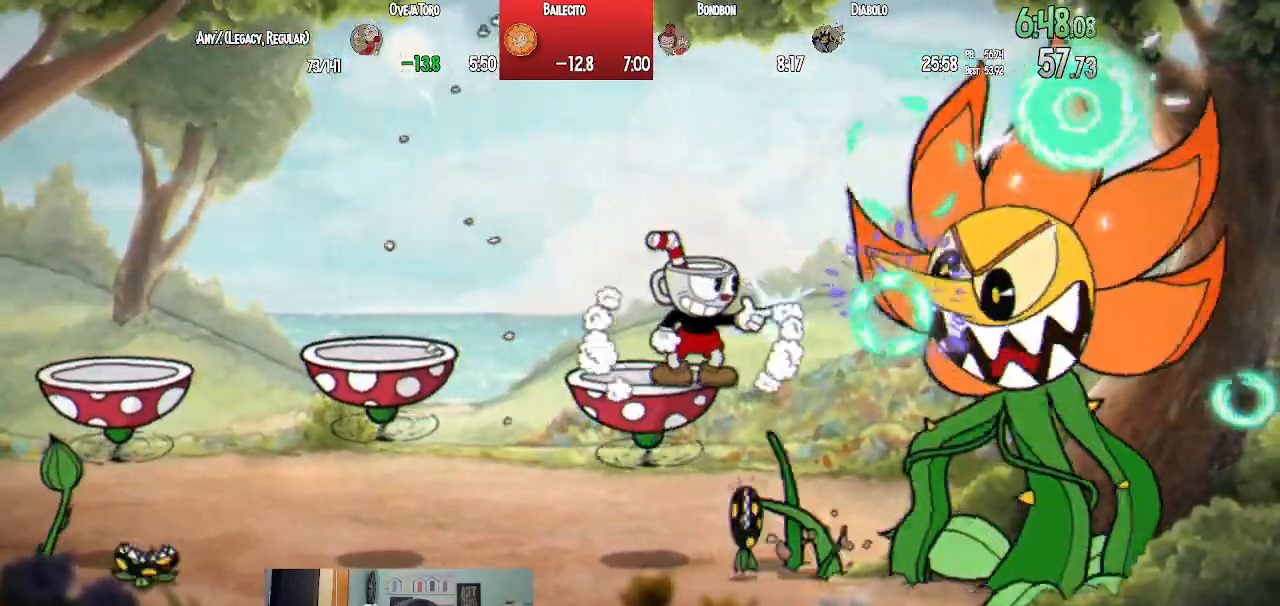
{"buttons": ["SQUARE", "L1", "L2"], "left_stick": "center", "right_stick": "center", "events": [[17, "SQUARE", "down"], [83, "SQUARE", "up"], [150, "SQUARE", "down"], [217, "SQUARE", "up"], [317, "SQUARE", "down"], [367, "SQUARE", "up"], [433, "L2", "down"], [467, "SQUARE", "down"]]}
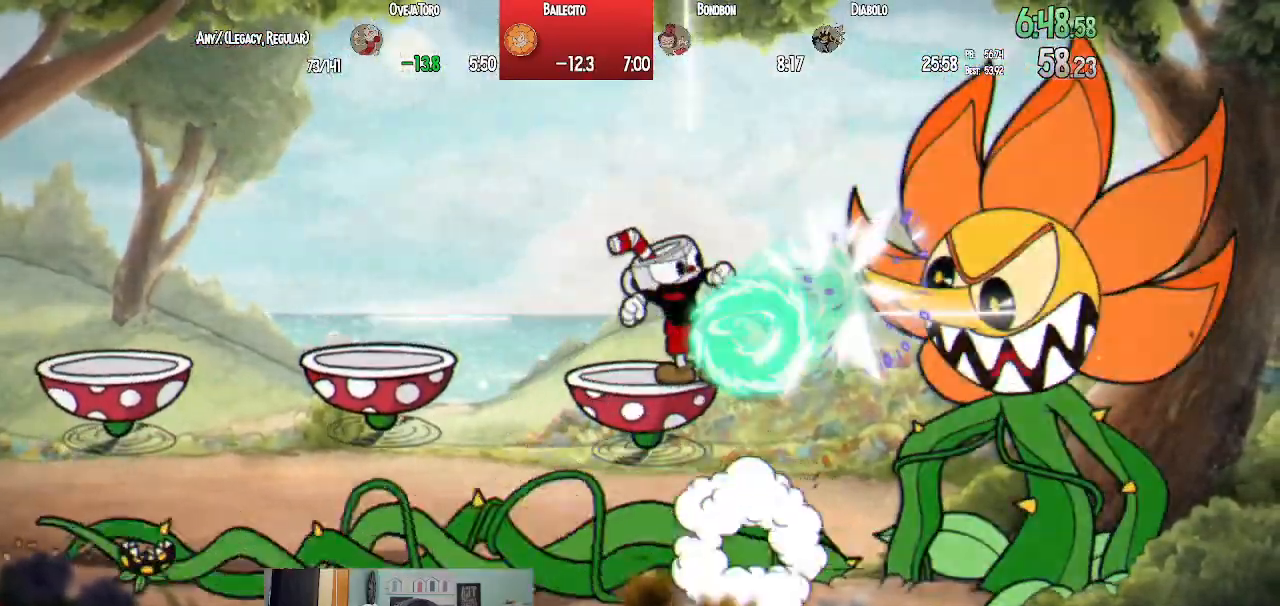
{"buttons": ["L1"], "left_stick": "center", "right_stick": "center", "events": [[33, "SQUARE", "up"], [83, "L2", "up"], [117, "SQUARE", "down"], [183, "SQUARE", "up"], [267, "SQUARE", "down"], [317, "SQUARE", "up"], [400, "SQUARE", "down"], [483, "SQUARE", "up"]]}
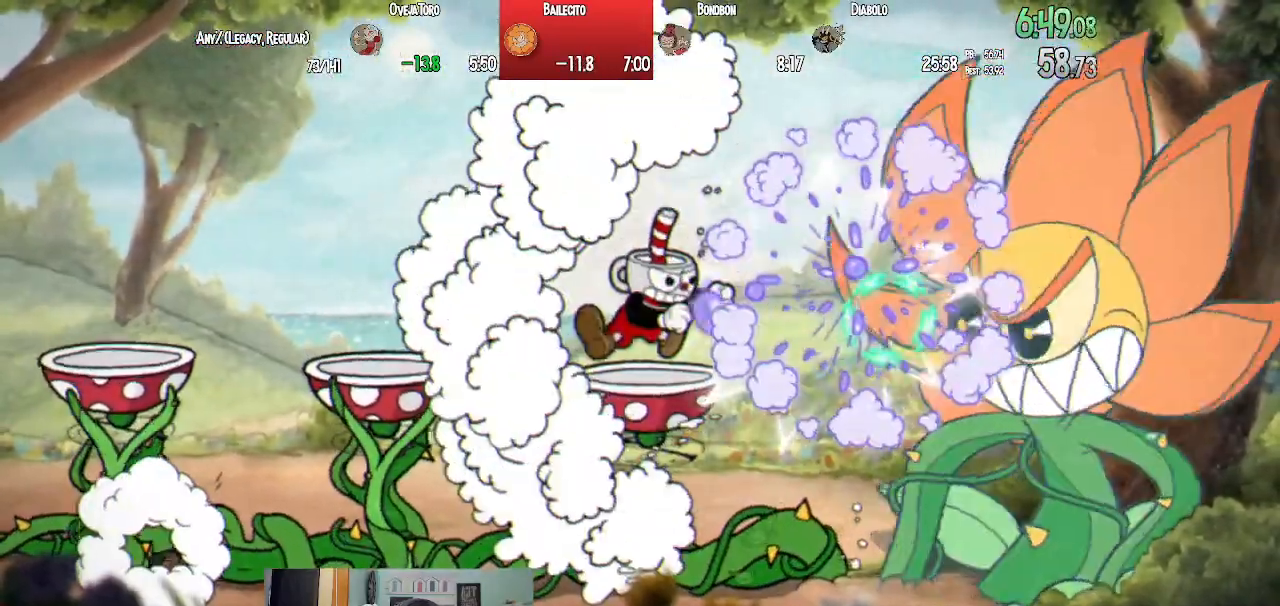
{"buttons": ["L1"], "left_stick": "center", "right_stick": "center", "events": [[50, "SQUARE", "down"], [83, "DPAD_RIGHT", "down"], [150, "DPAD_RIGHT", "up"], [150, "SQUARE", "up"], [217, "SQUARE", "down"], [267, "SQUARE", "up"], [350, "SQUARE", "down"], [417, "SQUARE", "up"]]}
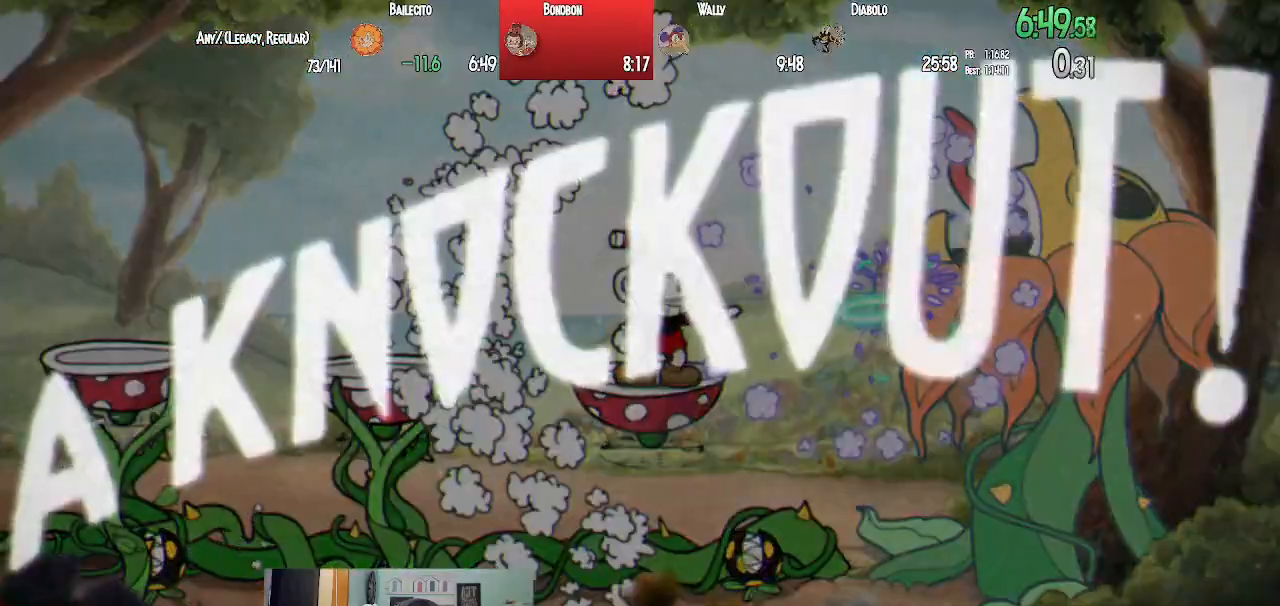
{"buttons": ["L1"], "left_stick": "center", "right_stick": "center", "events": [[17, "SQUARE", "down"], [100, "SQUARE", "up"]]}
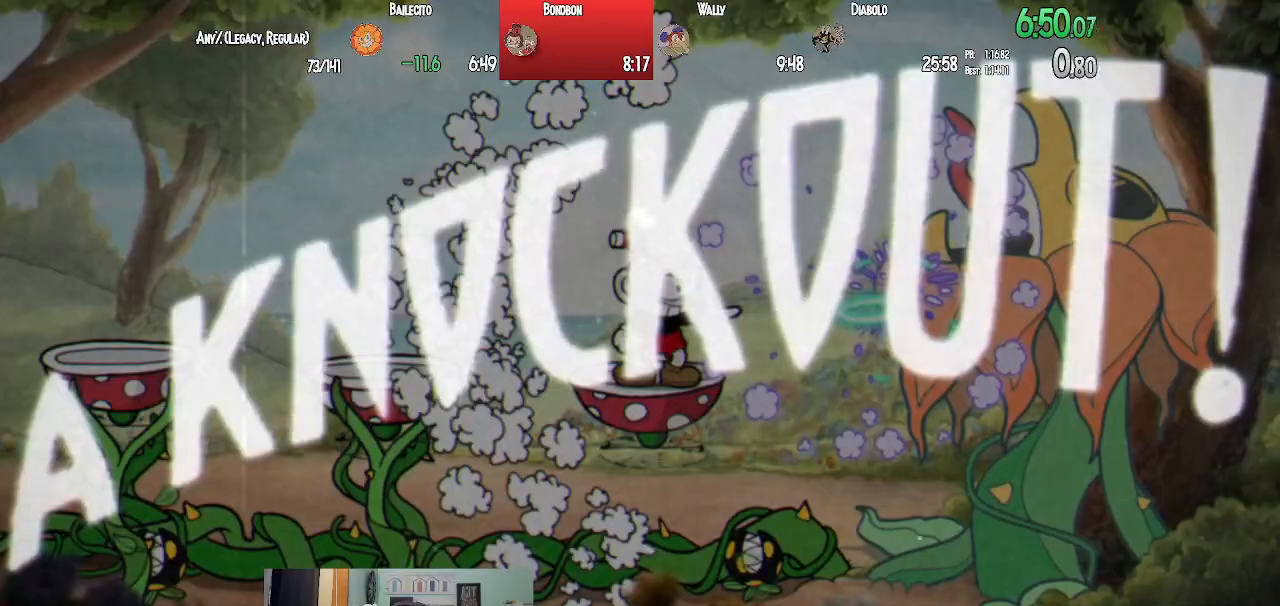
{"buttons": ["L1"], "left_stick": "center", "right_stick": "center", "events": []}
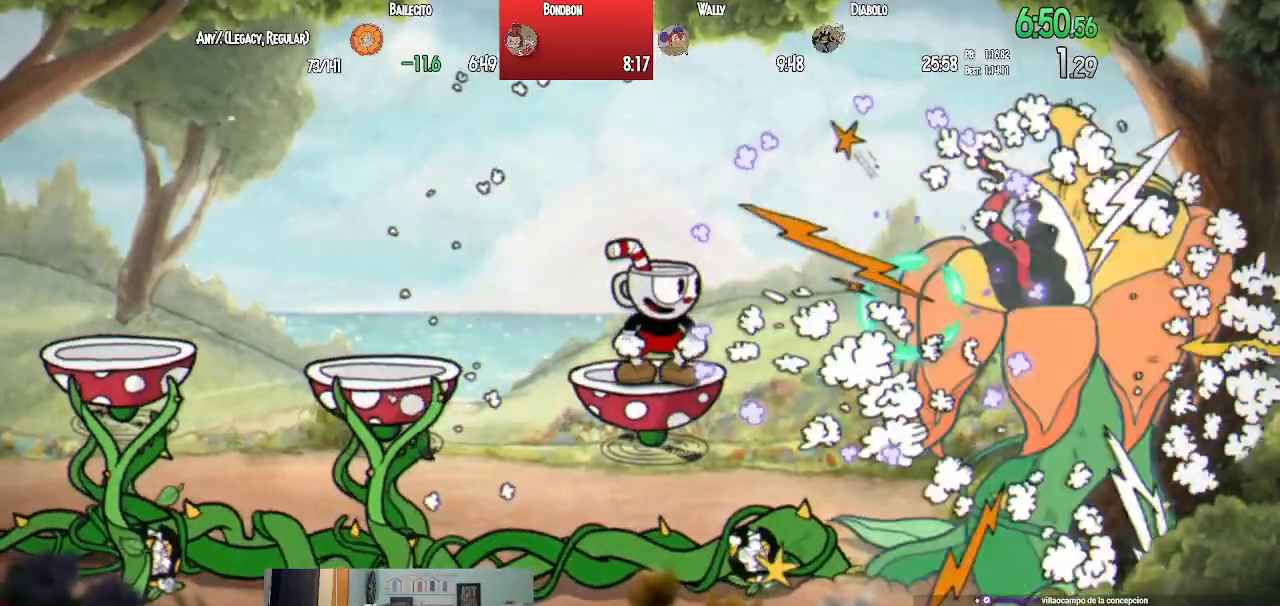
{"buttons": [], "left_stick": "center", "right_stick": "center", "events": [[117, "L1", "up"]]}
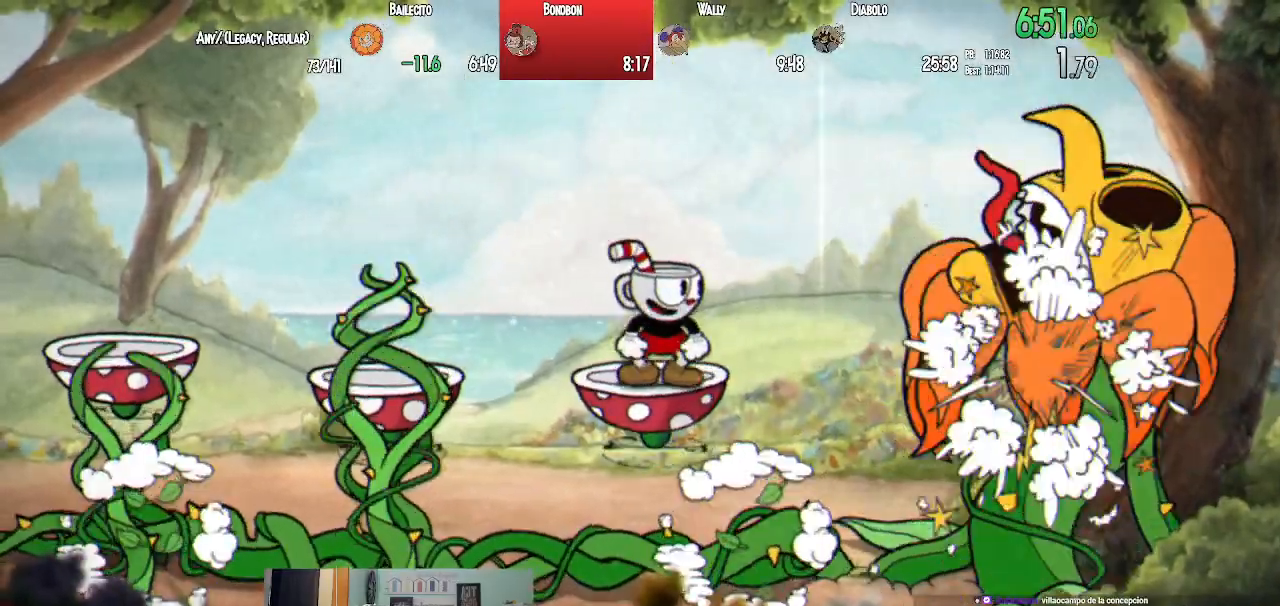
{"buttons": [], "left_stick": "center", "right_stick": "center", "events": []}
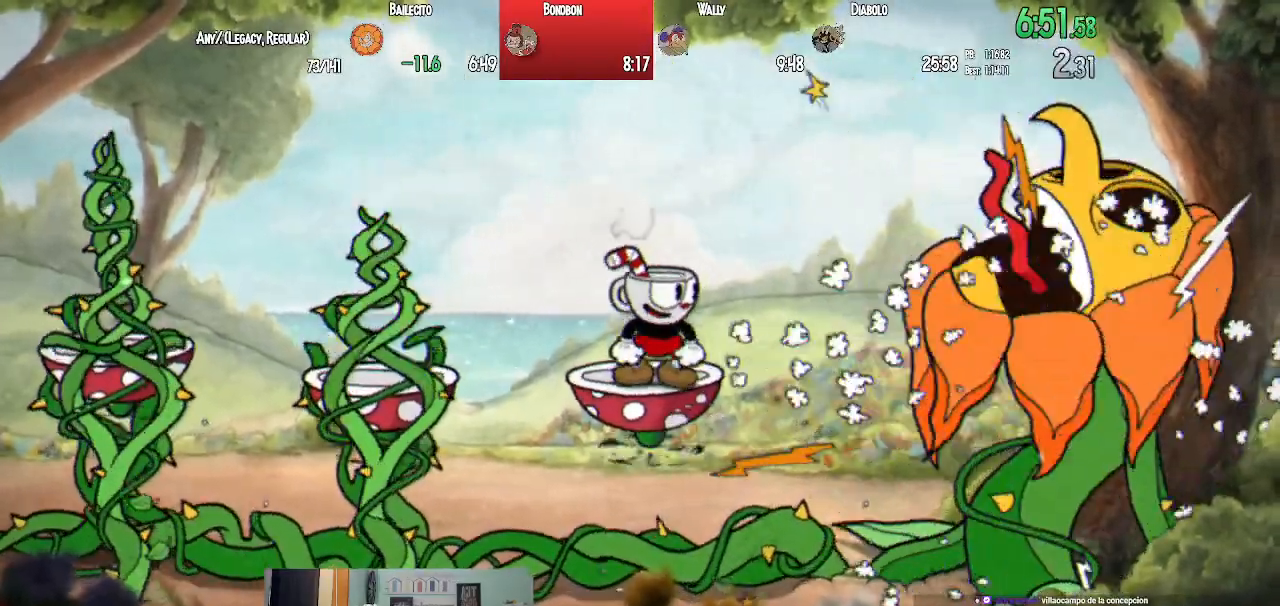
{"buttons": [], "left_stick": "center", "right_stick": "center", "events": []}
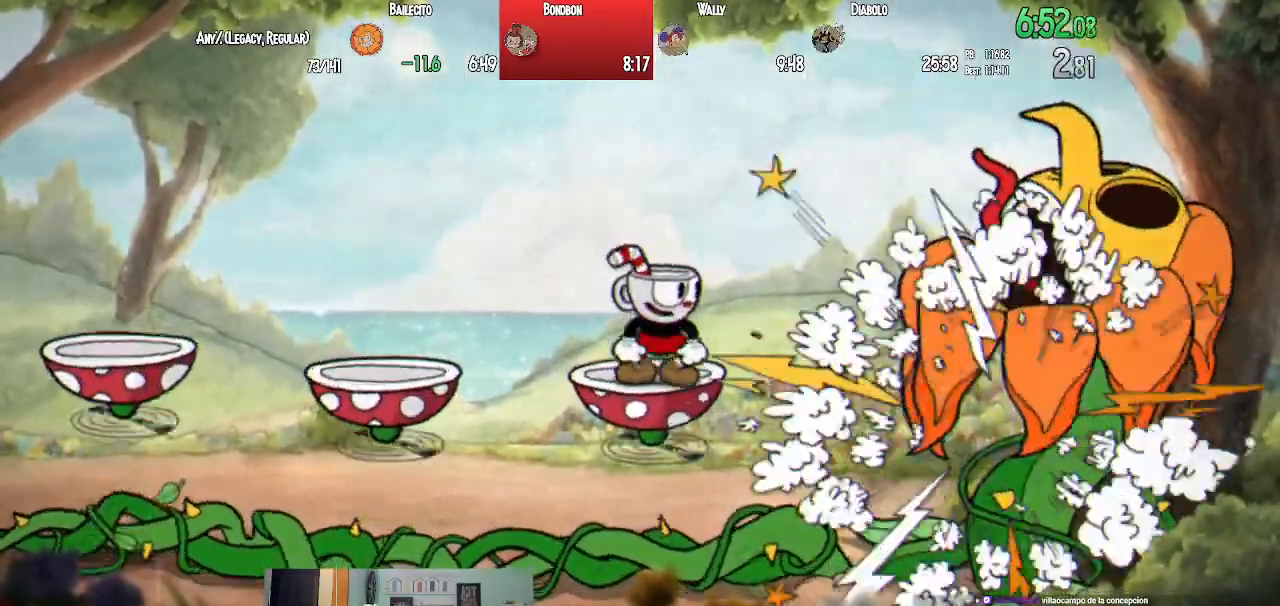
{"buttons": [], "left_stick": "center", "right_stick": "center", "events": []}
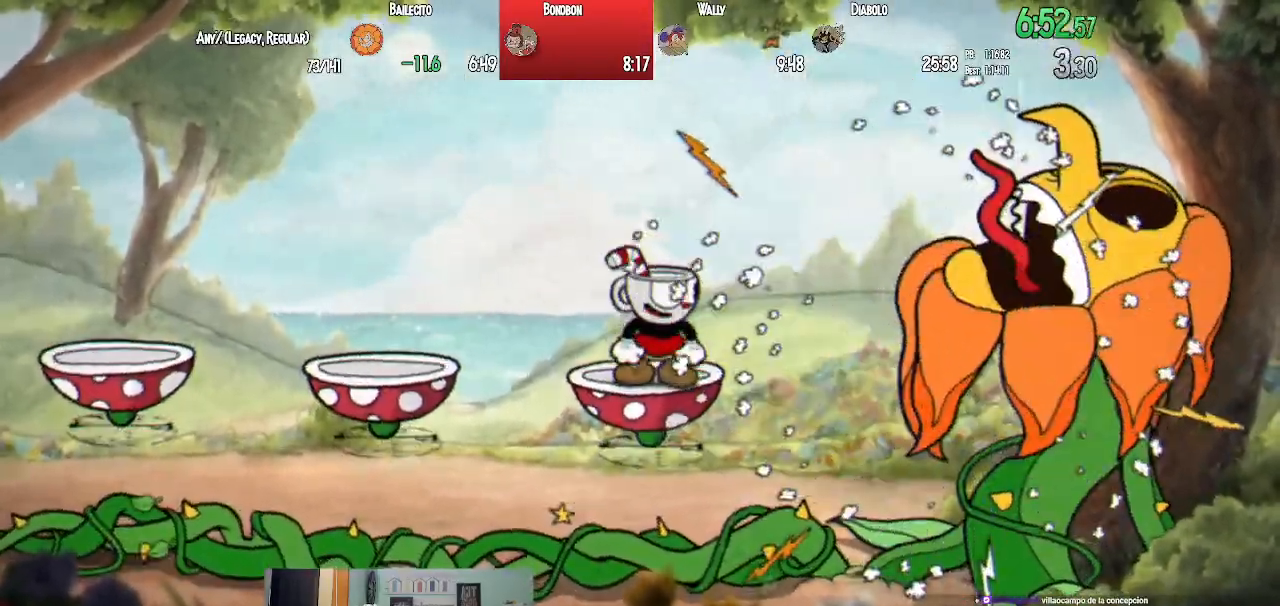
{"buttons": [], "left_stick": "center", "right_stick": "center", "events": []}
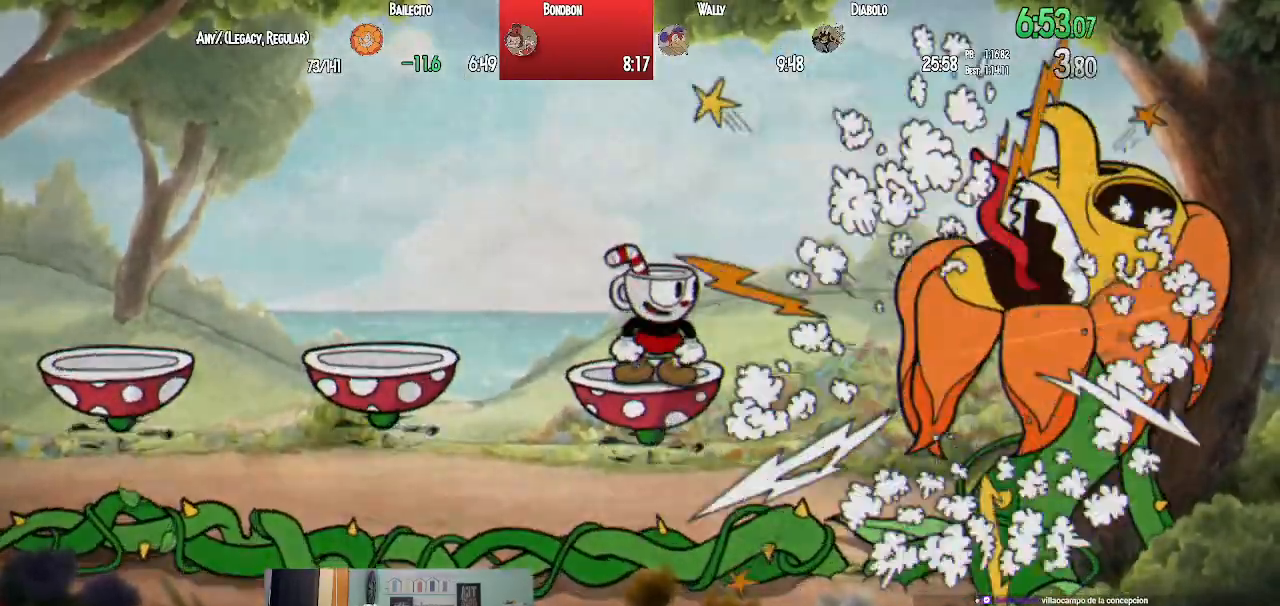
{"buttons": [], "left_stick": "center", "right_stick": "center", "events": []}
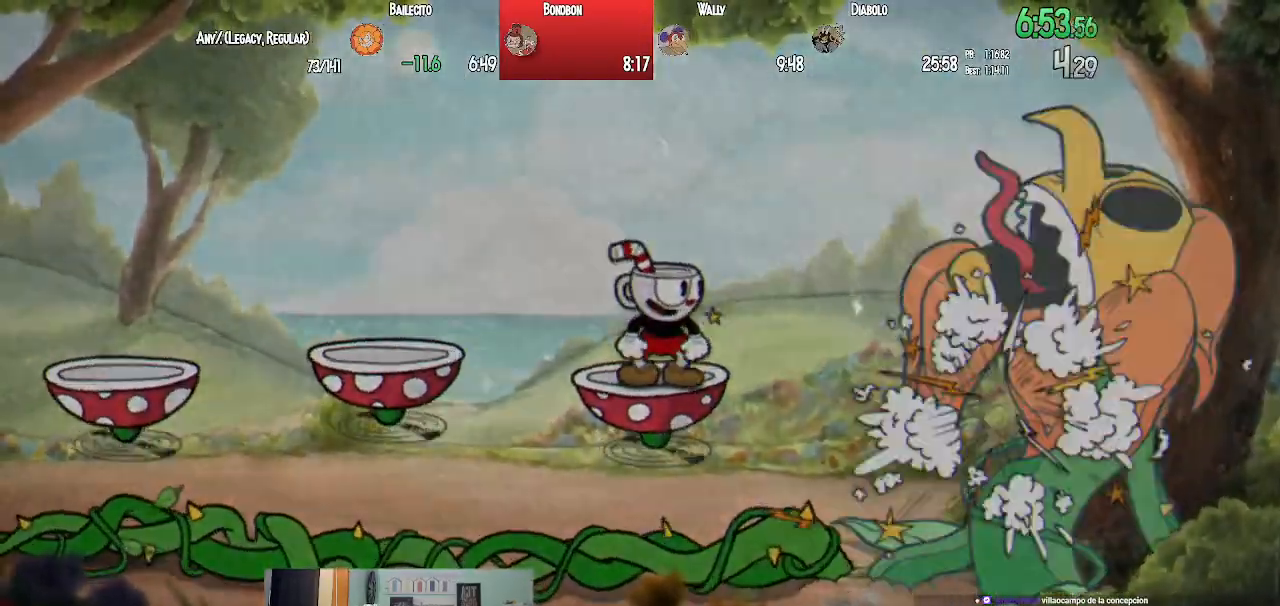
{"buttons": [], "left_stick": "center", "right_stick": "center", "events": []}